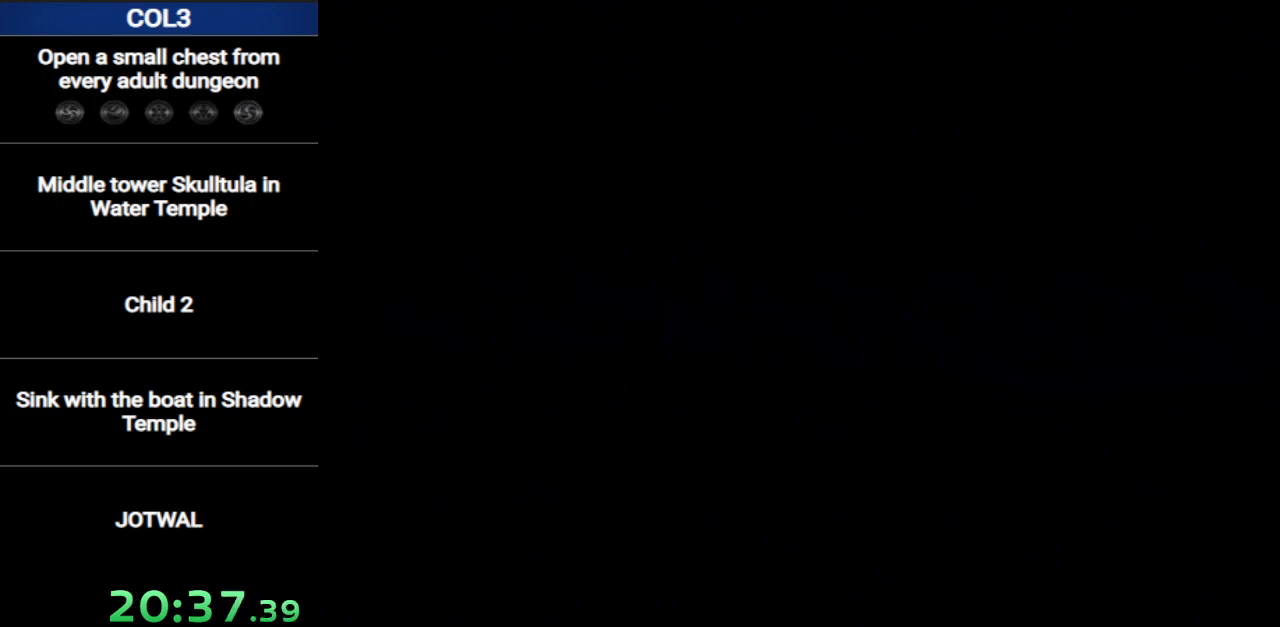
Gameplay with a controller (Nintendo layout); each line is a JSON object with the inputs held at the frame after it. "events" lists button and stick changes between this image and that frame as [ms after this image, input, new state], when the widget could be followed in between. Not read: L3 R3.
{"buttons": ["A"], "left_stick": "center", "right_stick": "center", "events": [[34, "A", "down"], [101, "A", "up"], [184, "A", "down"], [251, "A", "up"], [284, "B", "down"], [351, "A", "down"], [351, "B", "up"], [401, "A", "up"], [434, "B", "down"], [468, "A", "down"], [468, "B", "up"]]}
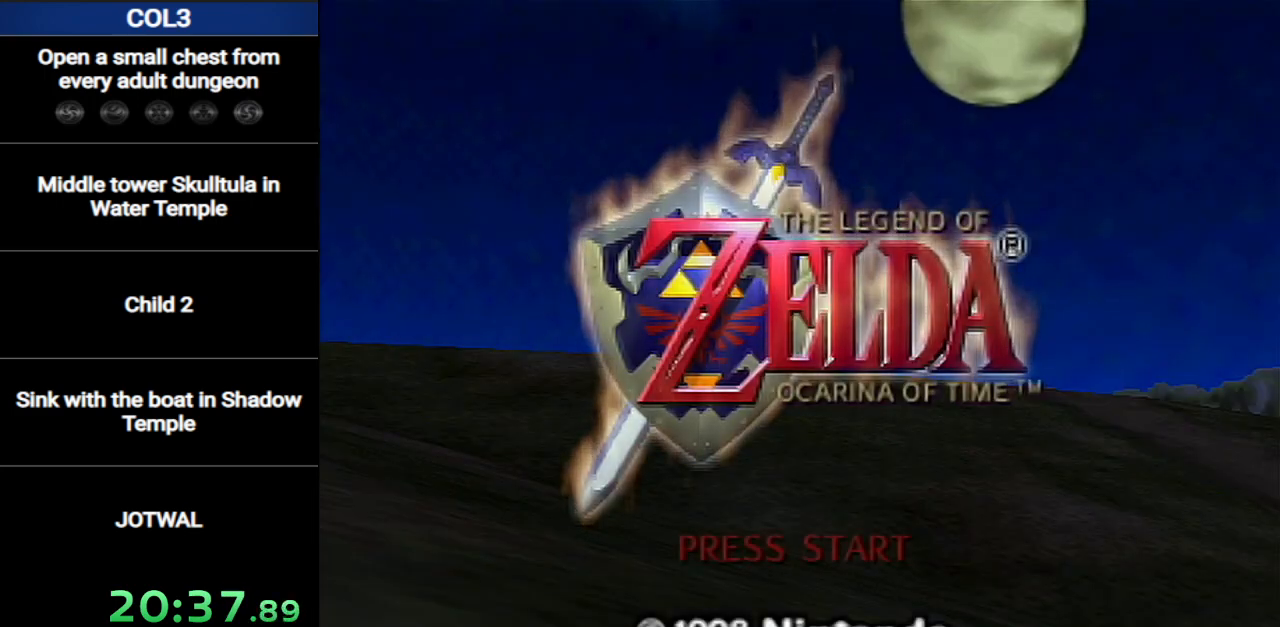
{"buttons": ["A", "B"], "left_stick": "center", "right_stick": "center", "events": [[33, "A", "up"], [33, "B", "down"], [100, "A", "down"], [100, "B", "up"], [167, "A", "up"], [167, "B", "down"], [183, "B", "up"], [217, "A", "down"], [250, "B", "down"], [284, "A", "up"], [317, "B", "up"], [384, "A", "down"], [384, "B", "down"], [434, "A", "up"], [434, "B", "up"], [467, "B", "down"], [500, "A", "down"]]}
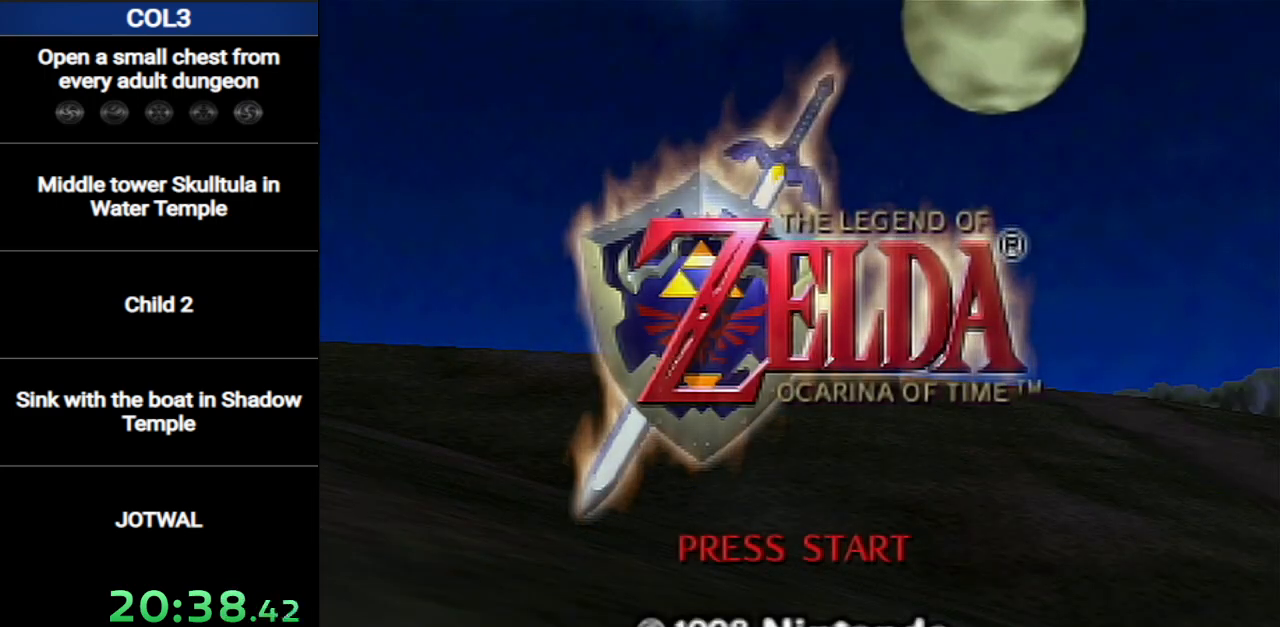
{"buttons": [], "left_stick": "center", "right_stick": "center", "events": [[34, "B", "up"], [67, "A", "up"], [101, "B", "down"], [134, "B", "up"], [151, "A", "down"], [184, "A", "up"], [217, "B", "down"], [251, "B", "up"], [284, "A", "down"], [284, "B", "down"], [317, "A", "up"], [351, "B", "up"], [418, "B", "down"], [434, "A", "down"], [468, "A", "up"], [468, "B", "up"]]}
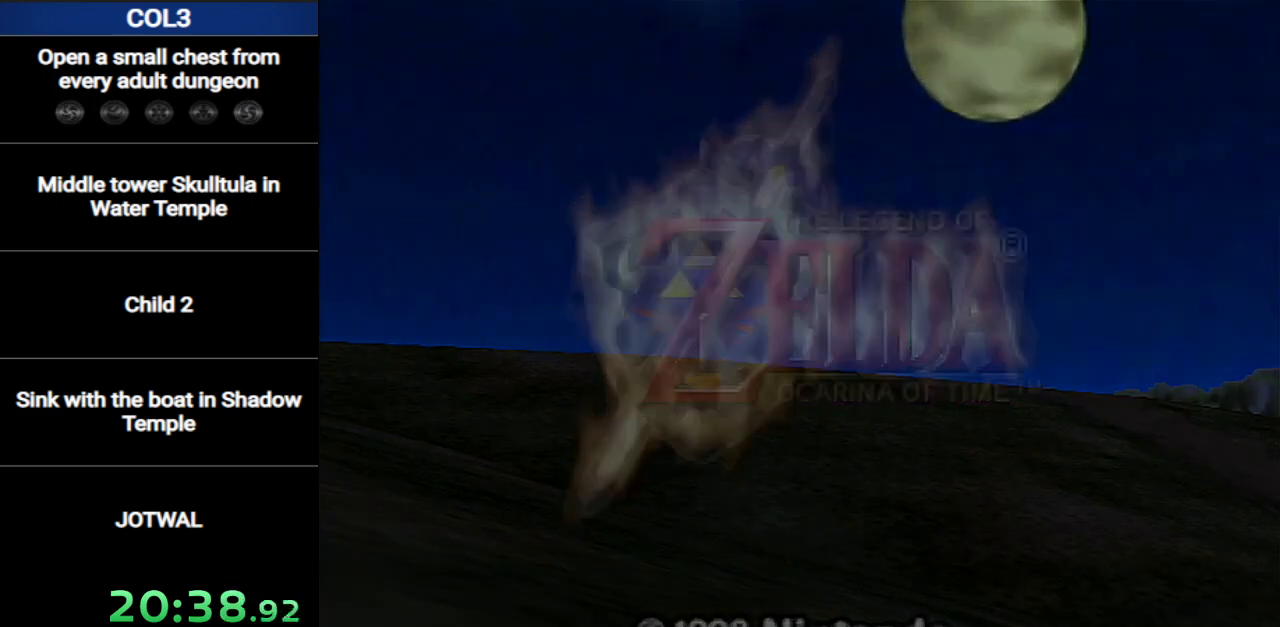
{"buttons": ["A", "B"], "left_stick": "center", "right_stick": "center", "events": [[33, "B", "down"], [67, "A", "down"], [67, "B", "up"], [133, "A", "up"], [167, "B", "down"], [183, "B", "up"], [217, "A", "down"], [250, "B", "down"], [284, "A", "up"], [317, "B", "up"], [350, "A", "down"], [434, "A", "up"], [500, "A", "down"], [500, "B", "down"]]}
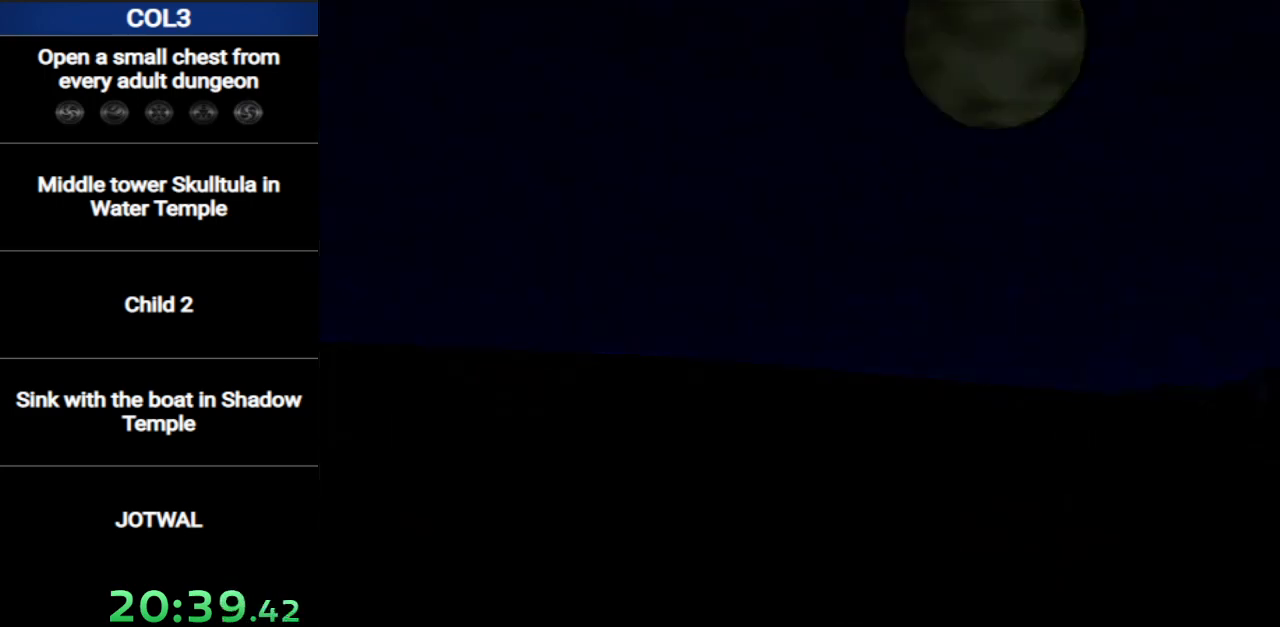
{"buttons": ["A", "B"], "left_stick": "center", "right_stick": "center", "events": [[67, "A", "up"], [67, "B", "up"], [134, "B", "down"], [167, "A", "down"], [184, "B", "up"], [217, "A", "up"], [217, "B", "down"], [284, "A", "down"], [284, "B", "up"], [351, "B", "down"], [384, "A", "up"], [401, "B", "up"], [434, "A", "down"], [468, "B", "down"]]}
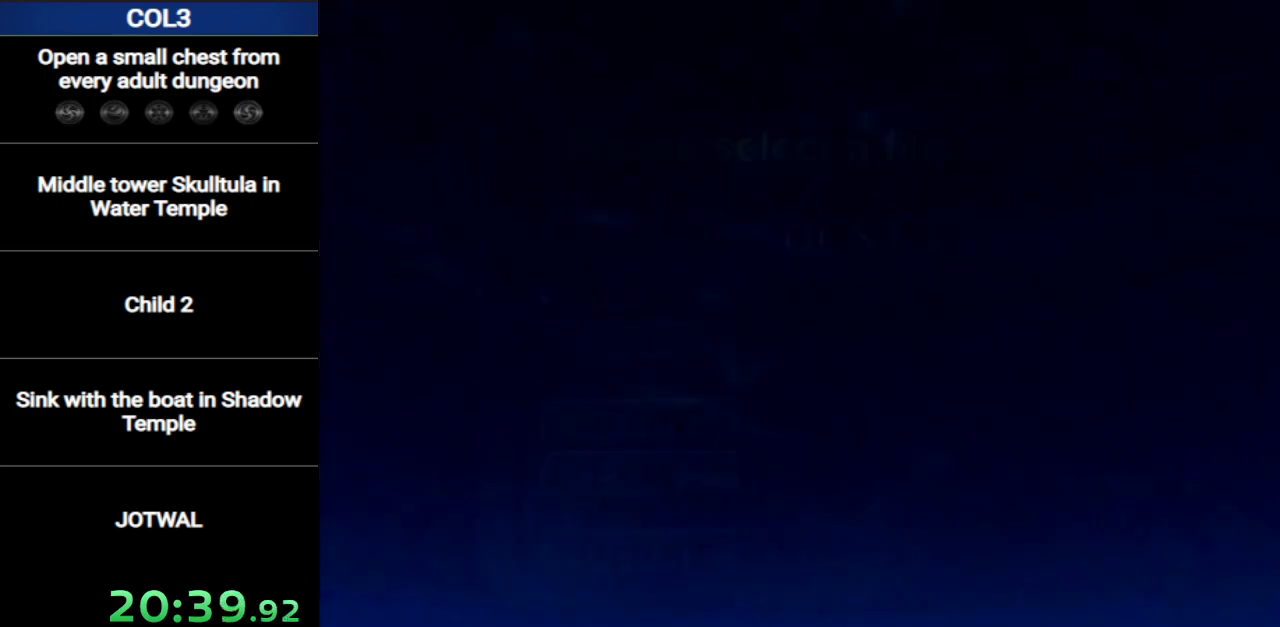
{"buttons": [], "left_stick": "center", "right_stick": "center", "events": [[33, "A", "up"], [33, "B", "up"], [100, "A", "down"], [100, "B", "down"], [133, "B", "up"], [183, "A", "up"], [183, "B", "down"], [250, "A", "down"], [250, "B", "up"], [317, "A", "up"], [317, "B", "down"], [384, "B", "up"], [400, "A", "down"], [467, "A", "up"]]}
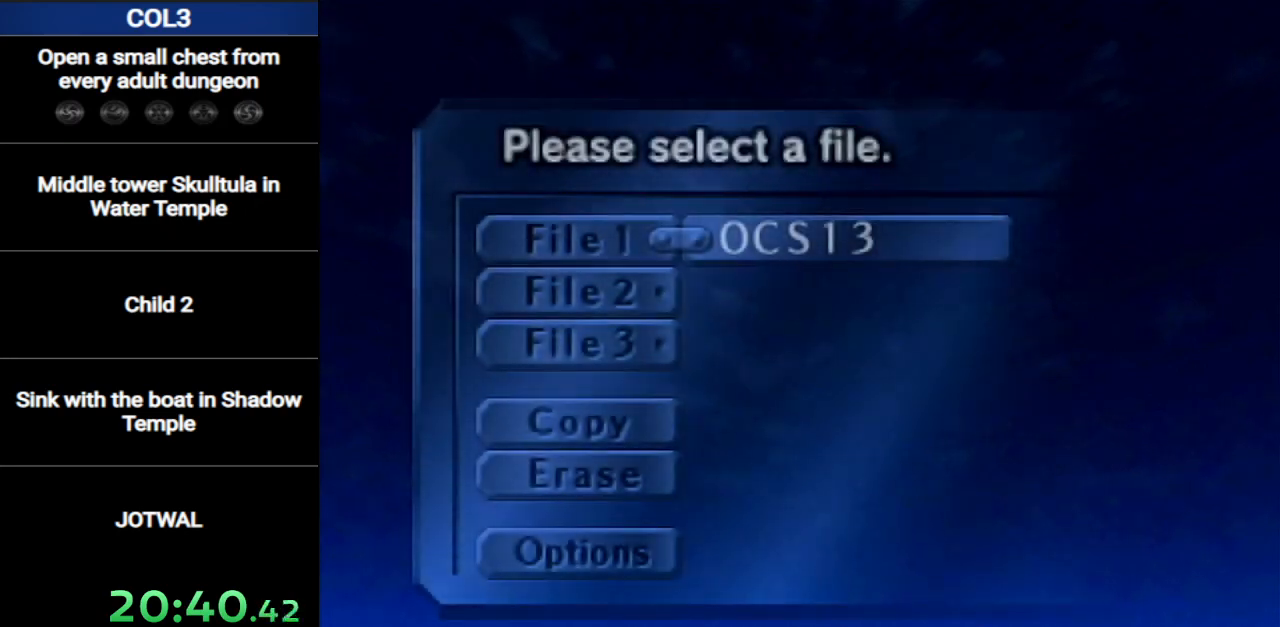
{"buttons": ["A", "START"], "left_stick": "center", "right_stick": "center", "events": [[34, "A", "down"], [151, "A", "up"], [184, "START", "down"], [217, "A", "down"], [251, "A", "up"], [251, "START", "up"], [284, "START", "down"], [317, "START", "up"], [351, "A", "down"], [401, "A", "up"], [401, "START", "down"], [434, "START", "up"], [501, "A", "down"], [501, "START", "down"]]}
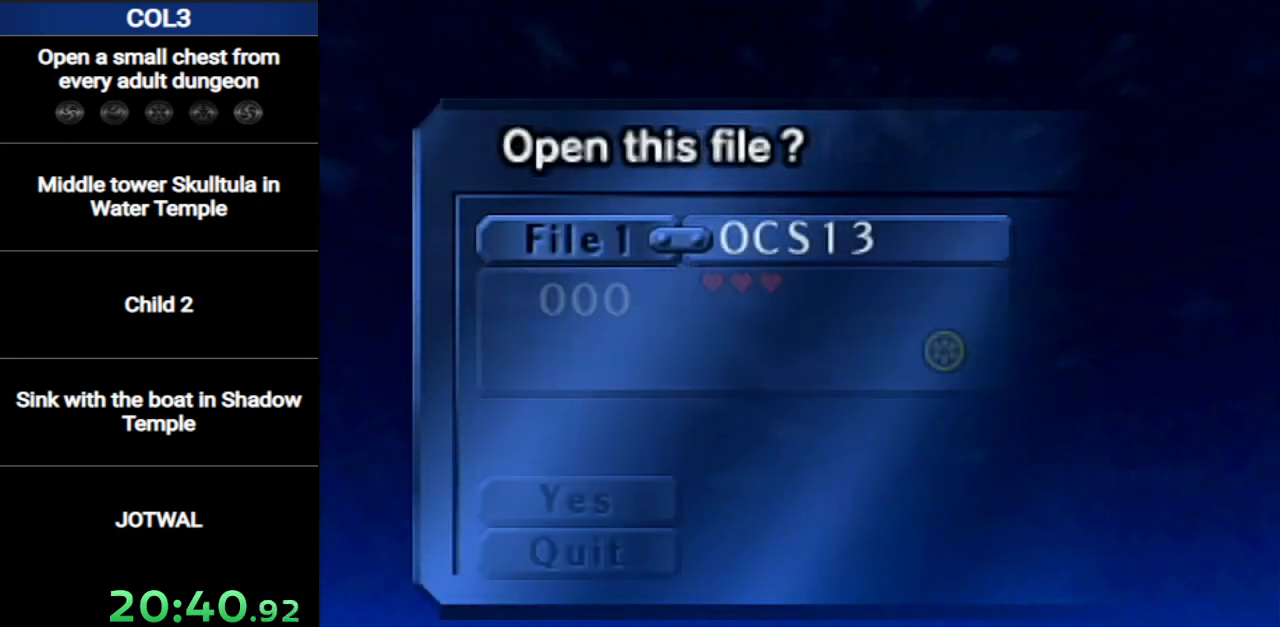
{"buttons": [], "left_stick": "center", "right_stick": "center", "events": [[33, "A", "up"], [33, "START", "up"], [133, "A", "down"], [133, "START", "down"], [167, "START", "up"], [217, "A", "up"], [217, "START", "down"], [250, "A", "down"], [250, "START", "up"], [317, "START", "down"], [350, "A", "up"], [417, "A", "down"], [434, "START", "up"], [500, "A", "up"]]}
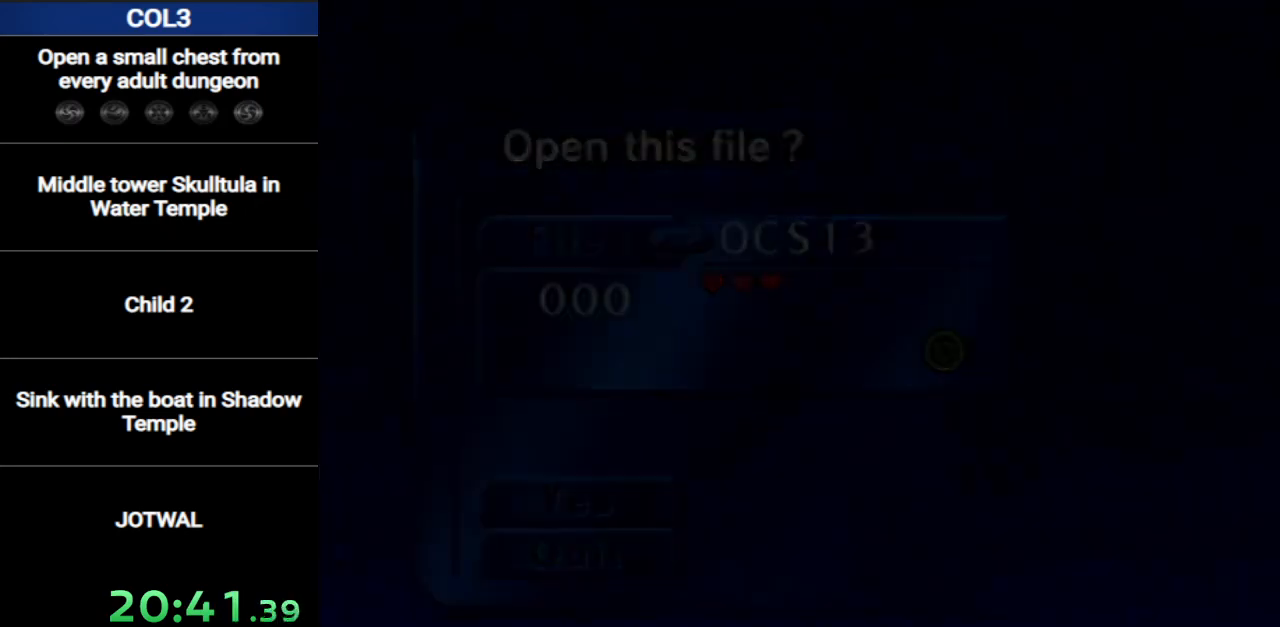
{"buttons": [], "left_stick": "center", "right_stick": "center", "events": []}
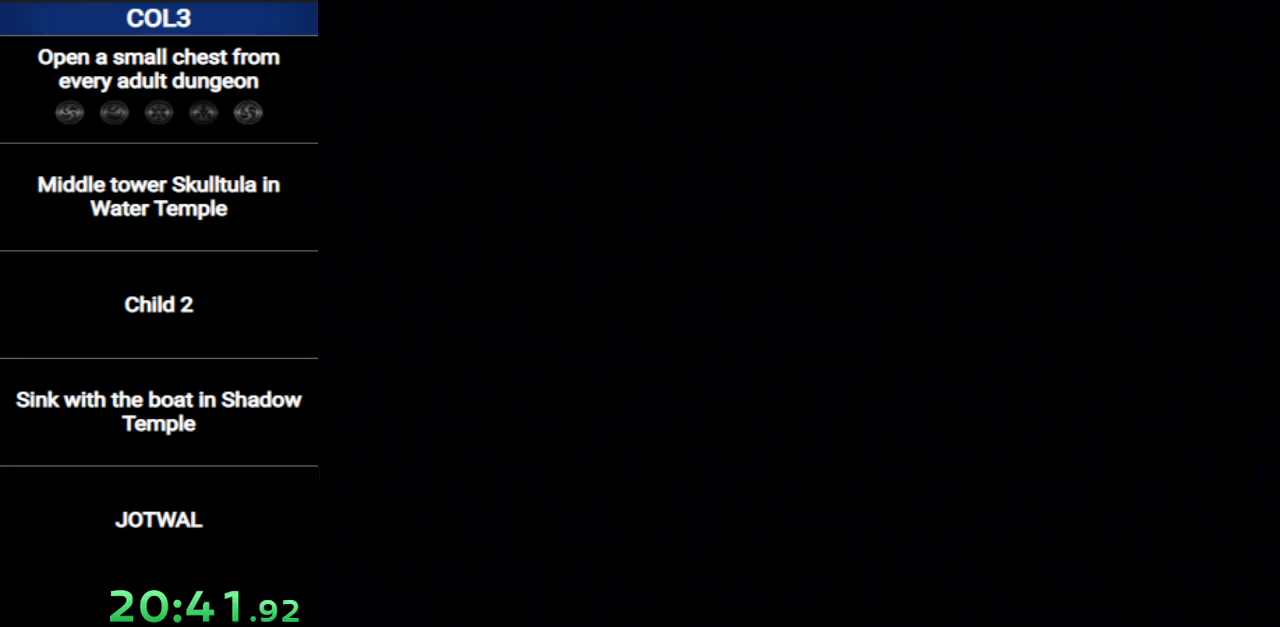
{"buttons": [], "left_stick": "up", "right_stick": "center", "events": [[467, "left_stick", "up"]]}
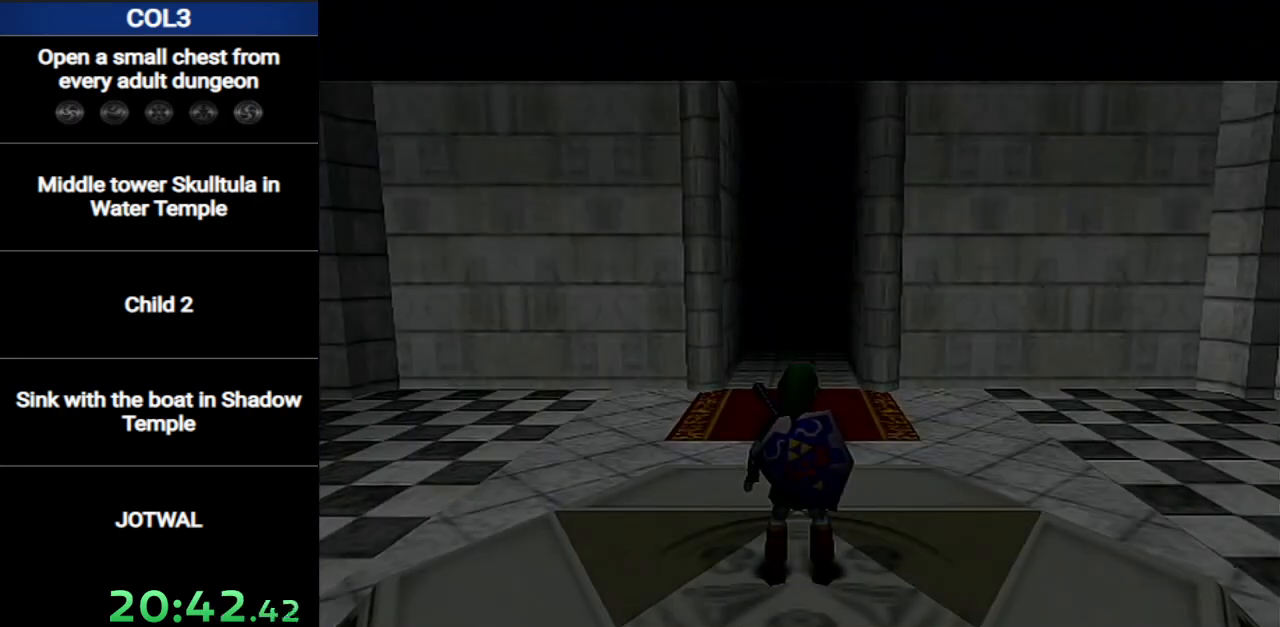
{"buttons": [], "left_stick": "up", "right_stick": "center", "events": []}
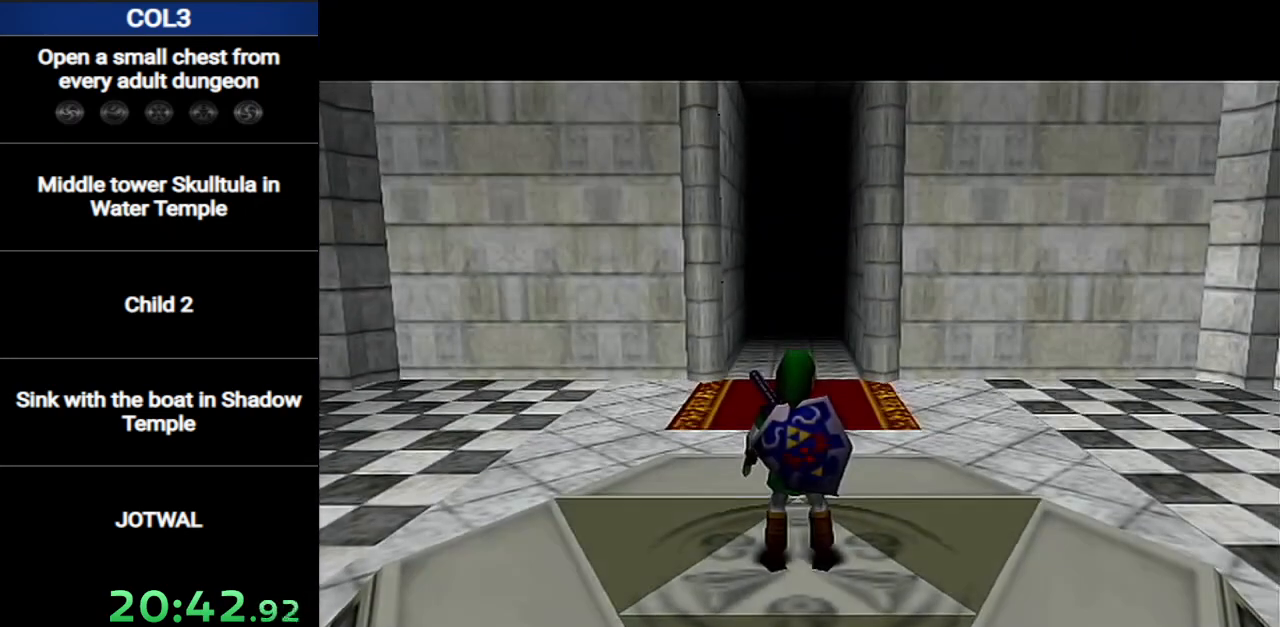
{"buttons": [], "left_stick": "up", "right_stick": "center", "events": [[217, "A", "down"], [417, "A", "up"]]}
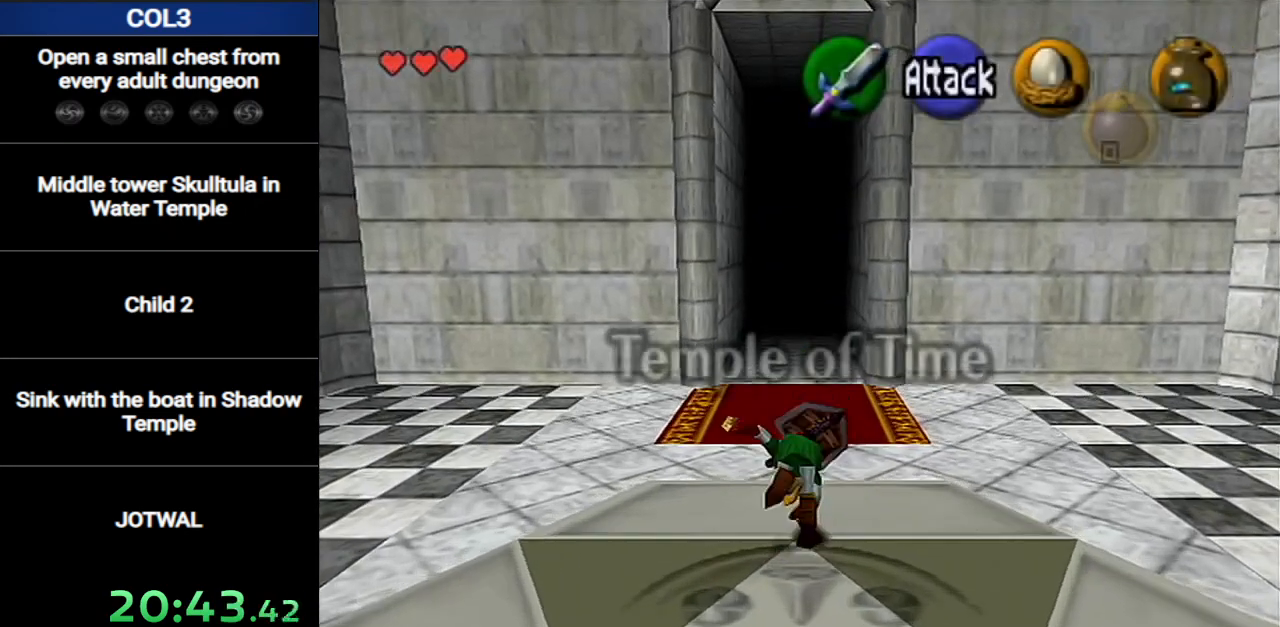
{"buttons": ["A"], "left_stick": "up", "right_stick": "center", "events": [[468, "A", "down"]]}
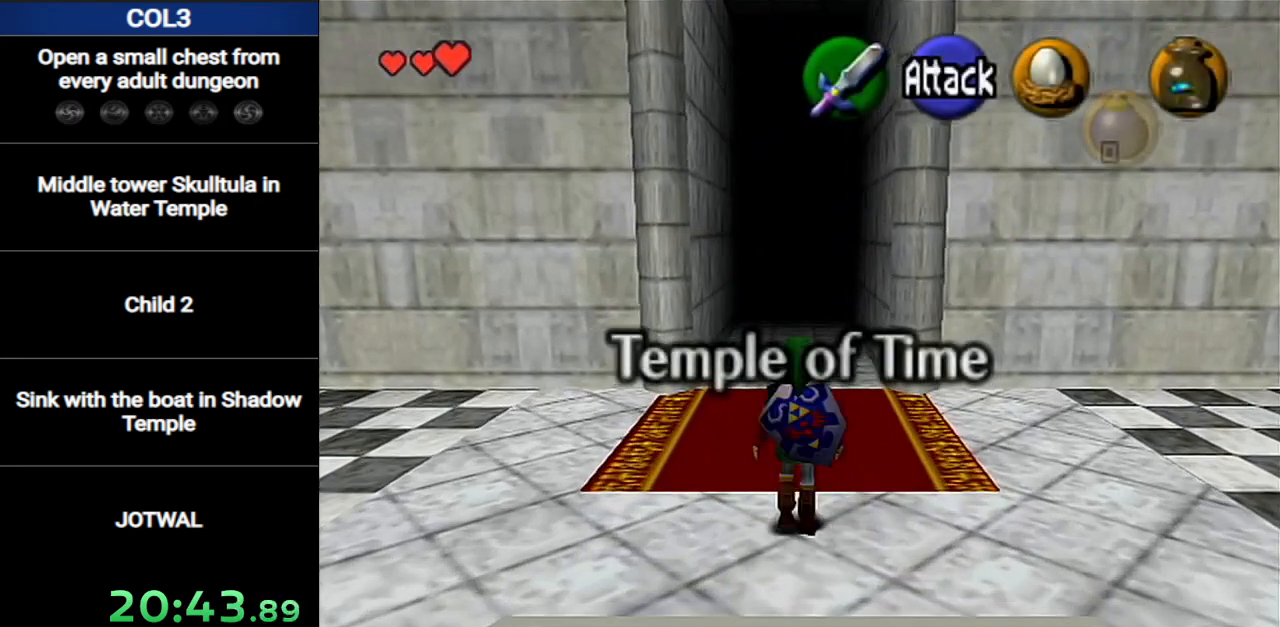
{"buttons": [], "left_stick": "up", "right_stick": "center", "events": [[200, "A", "up"]]}
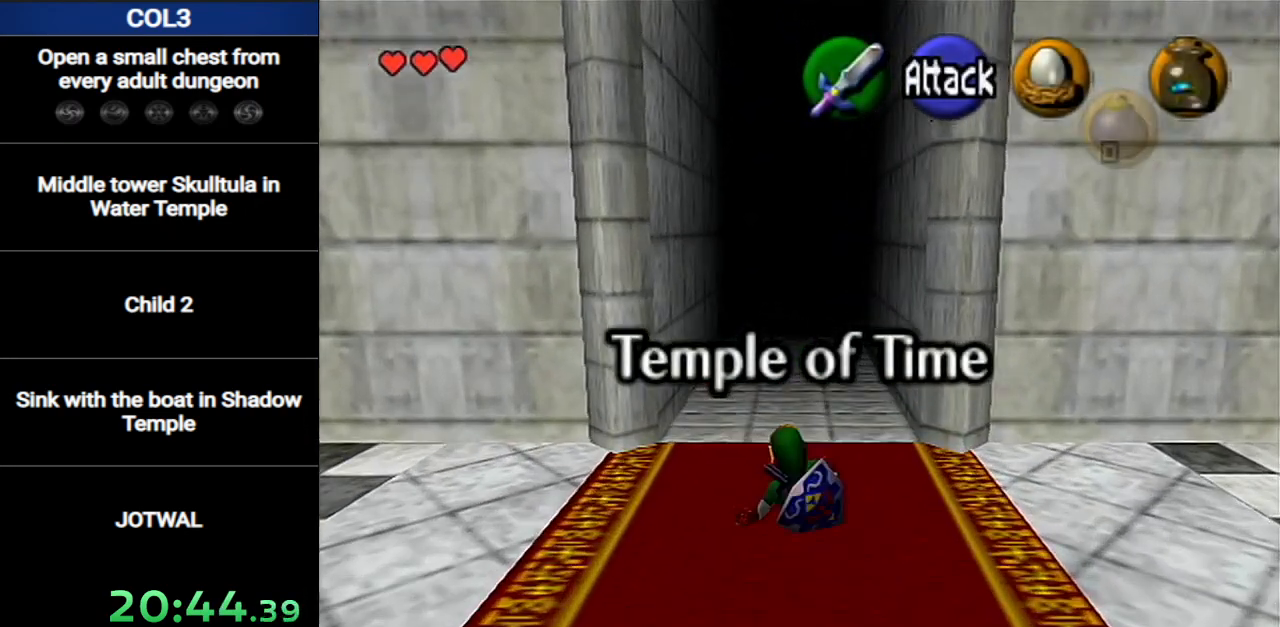
{"buttons": [], "left_stick": "up", "right_stick": "center", "events": [[267, "A", "down"], [417, "A", "up"]]}
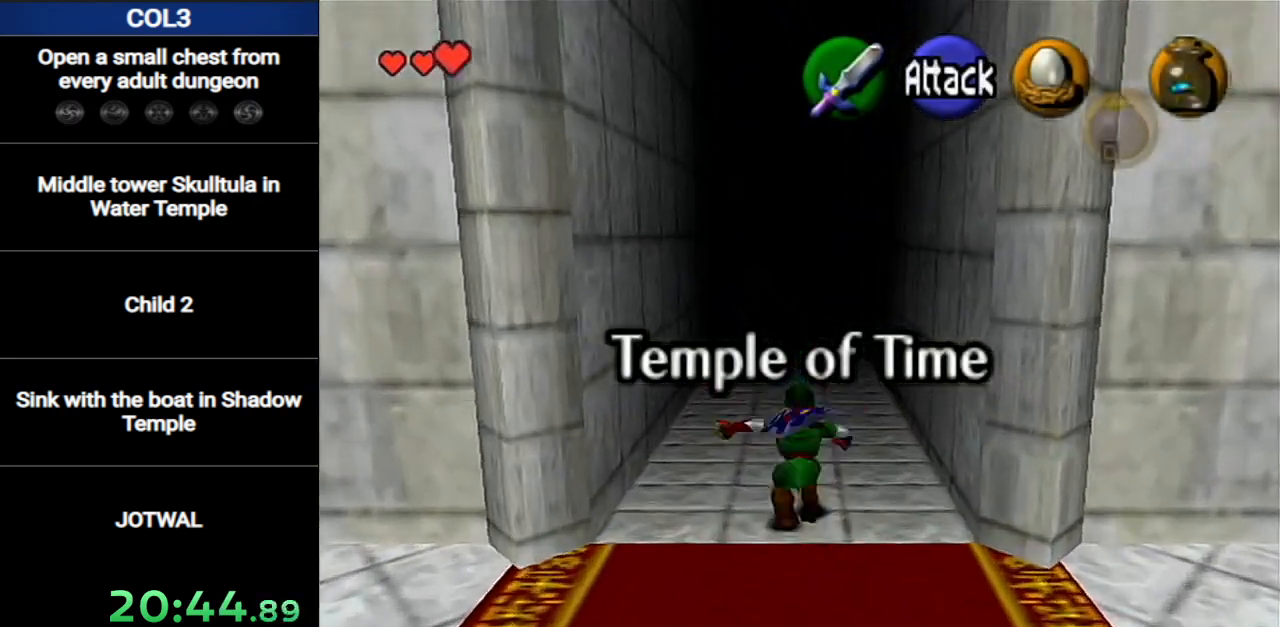
{"buttons": [], "left_stick": "up", "right_stick": "center", "events": []}
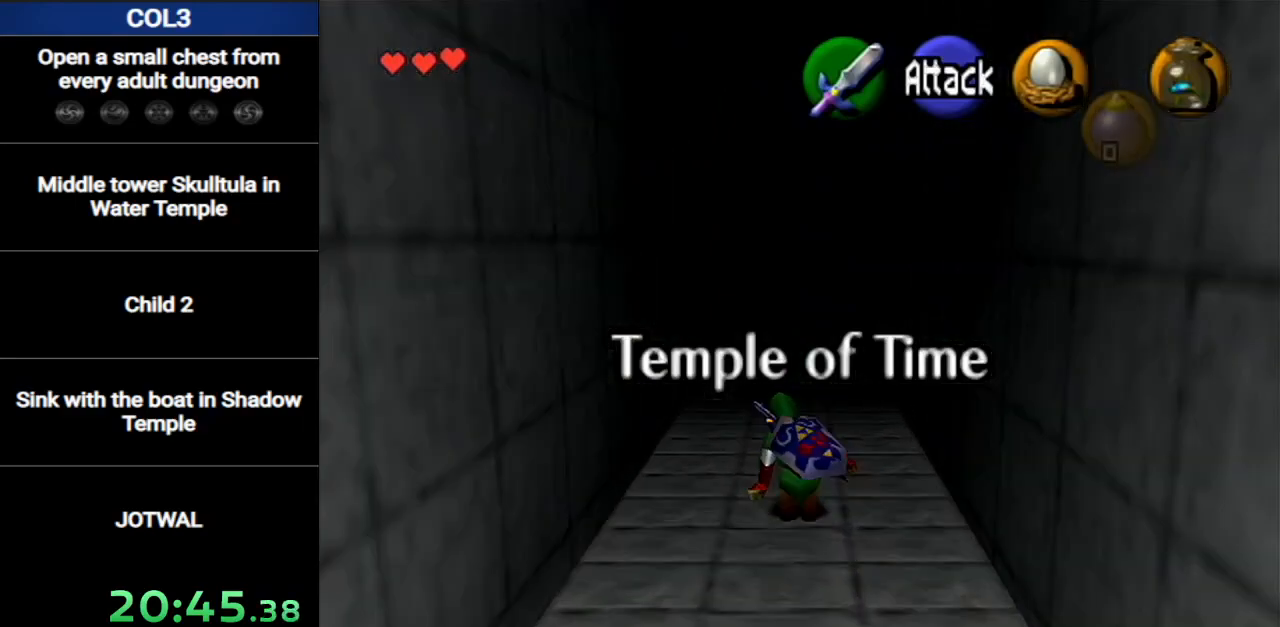
{"buttons": [], "left_stick": "up", "right_stick": "center", "events": [[16, "A", "down"], [117, "A", "up"]]}
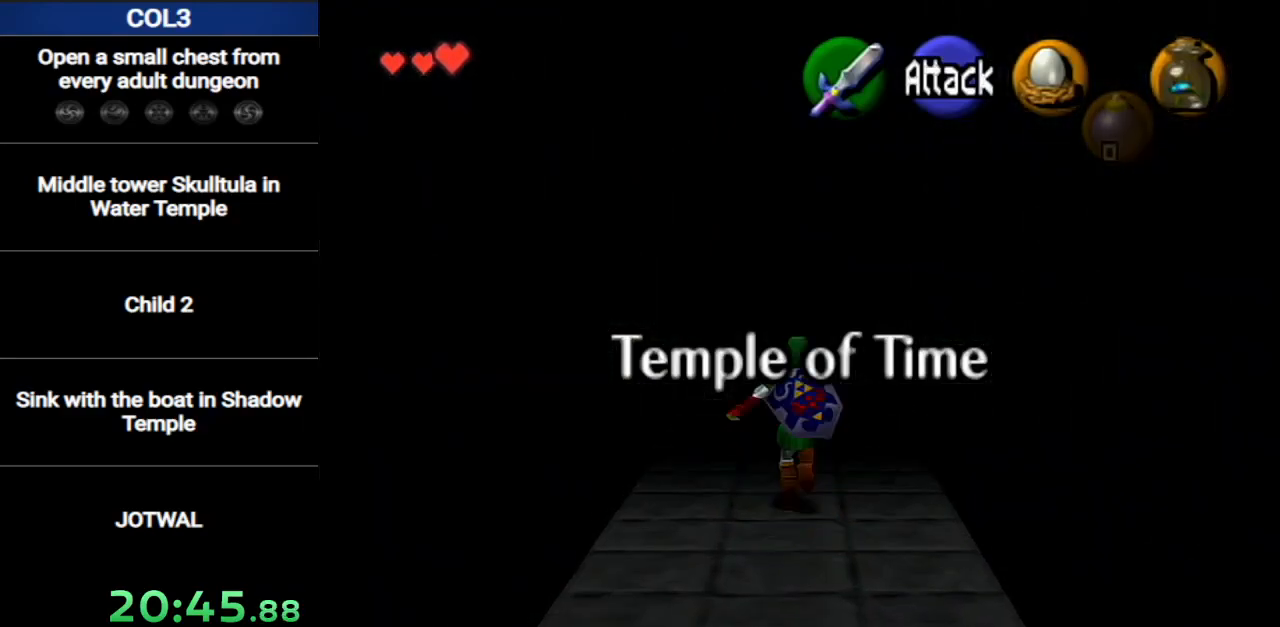
{"buttons": [], "left_stick": "center", "right_stick": "center", "events": [[234, "left_stick", "center"]]}
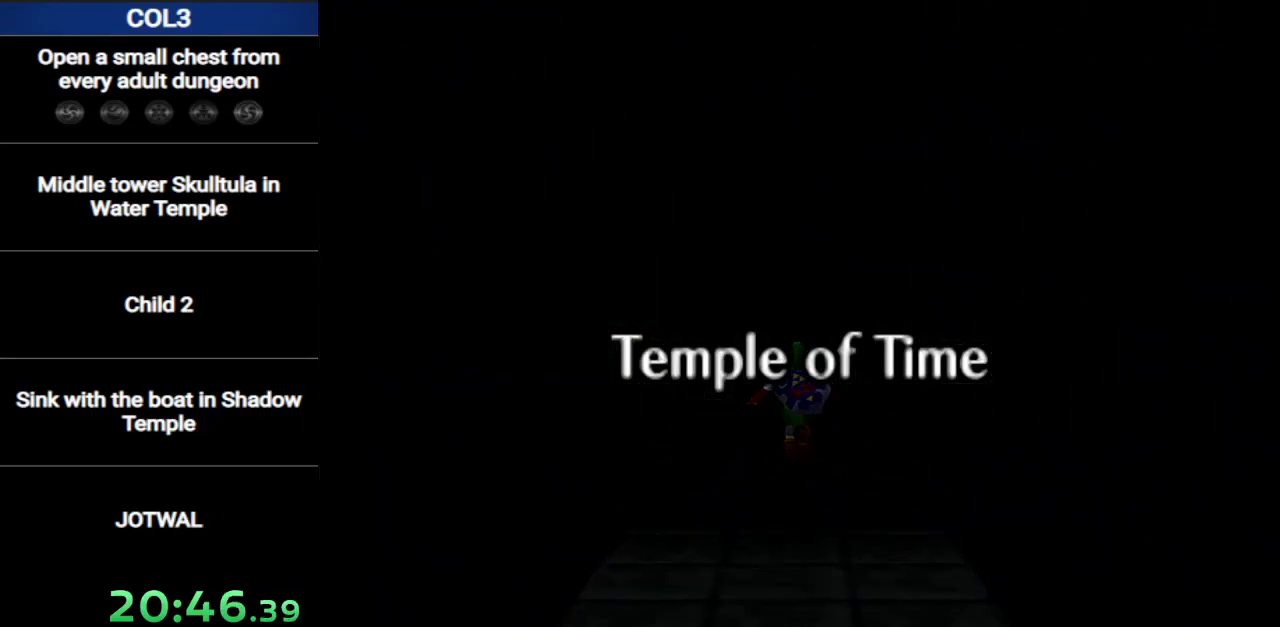
{"buttons": [], "left_stick": "down", "right_stick": "center", "events": [[50, "left_stick", "down"]]}
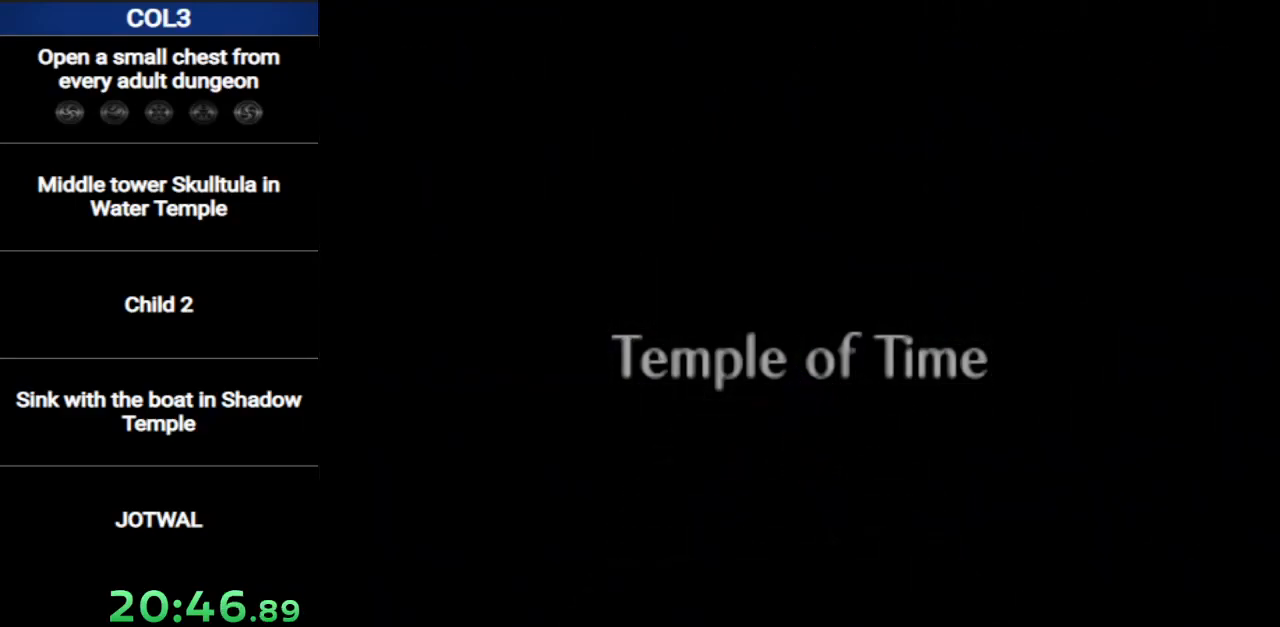
{"buttons": [], "left_stick": "down", "right_stick": "center", "events": []}
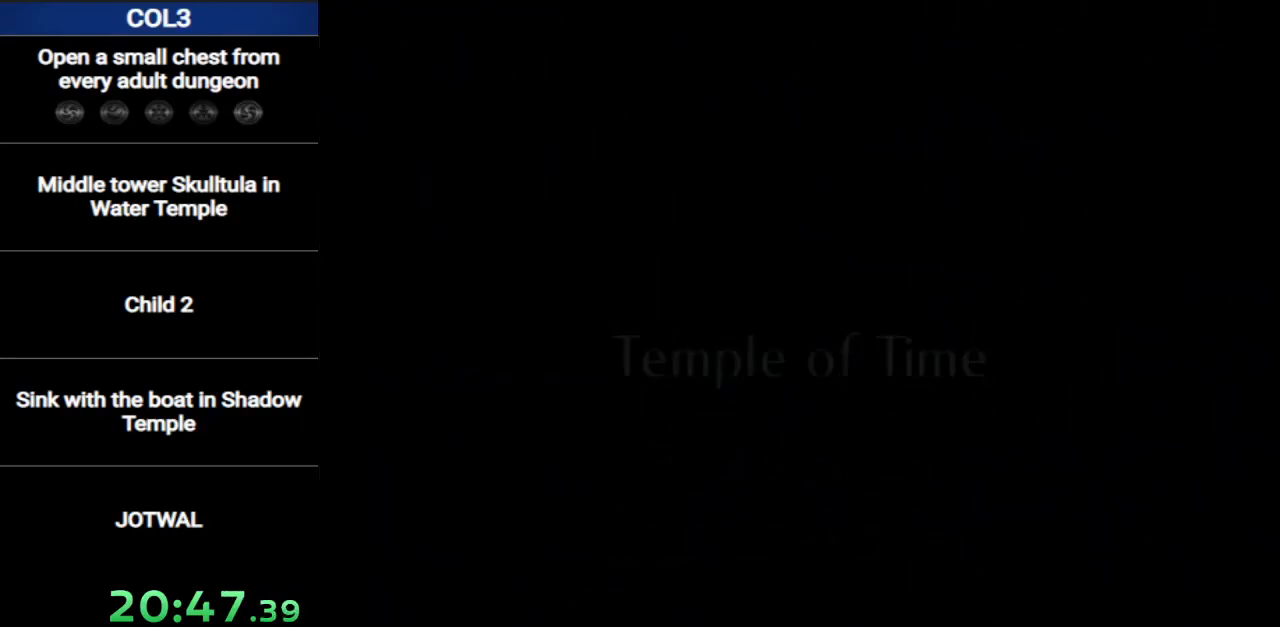
{"buttons": [], "left_stick": "down", "right_stick": "center", "events": []}
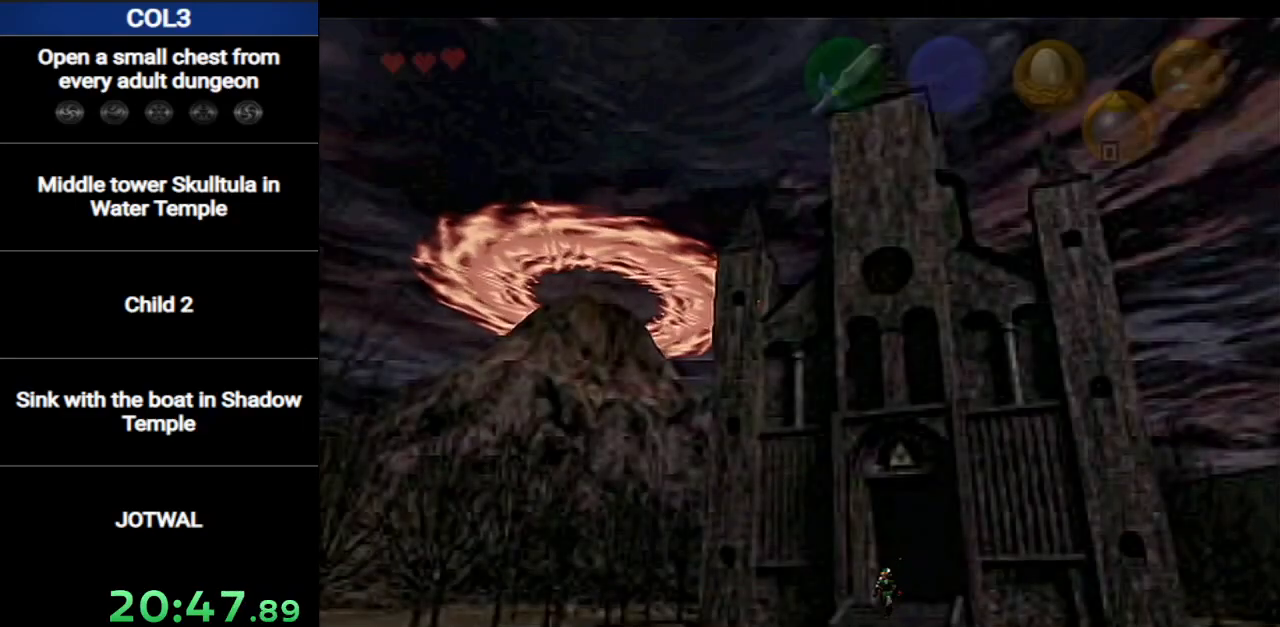
{"buttons": [], "left_stick": "down", "right_stick": "center", "events": [[150, "A", "down"], [301, "A", "up"]]}
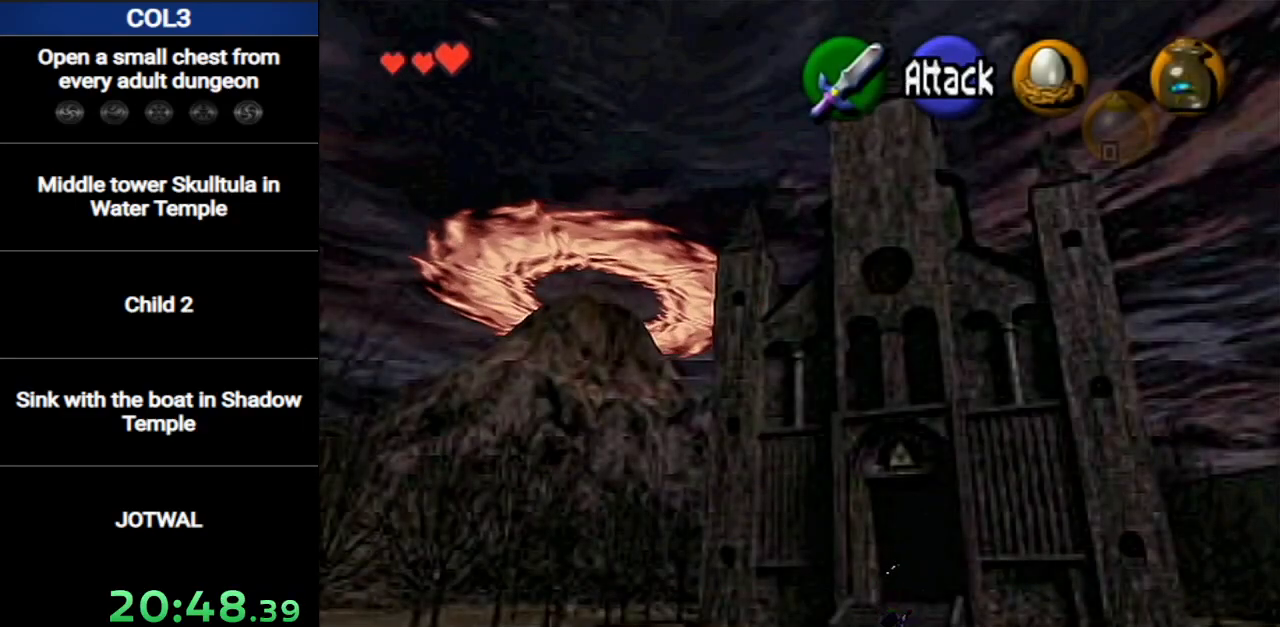
{"buttons": ["A"], "left_stick": "down", "right_stick": "center", "events": [[450, "A", "down"]]}